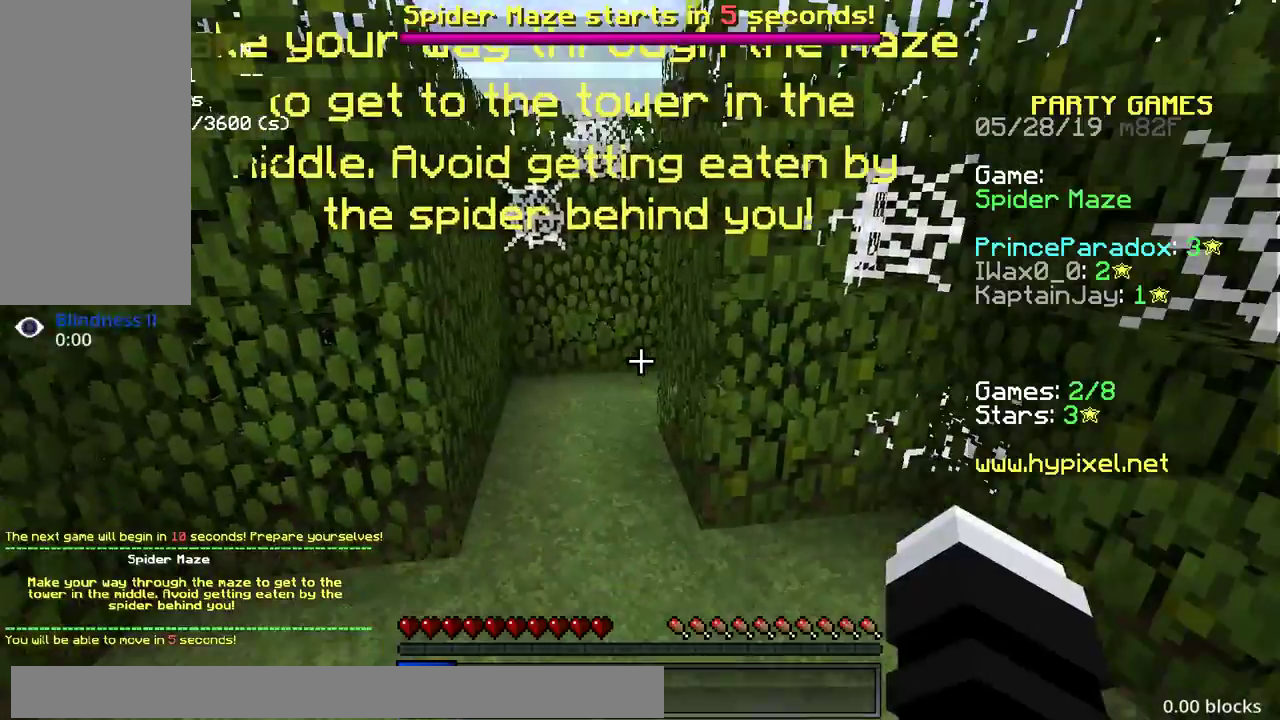
Gameplay with keyboard and mouse; each line is a JSON object with the keys and mouse buttons held at the frame after it. "events" lists presses ("down") and releases ("up") of "a", "d", "s", "space", "w", "mouse_left" and "mouse_right" between this image and that frame as [ms after this image, input, new state], when the widget could be followed in between. "mouse_left", "mouse_right" = the "left", "right" buttons of the "mouse" list. No other keys are recorded. Fast repeated clicks can show as one long hold. Mouse movement is not recorded.
{"keys": [], "mouse": [], "events": []}
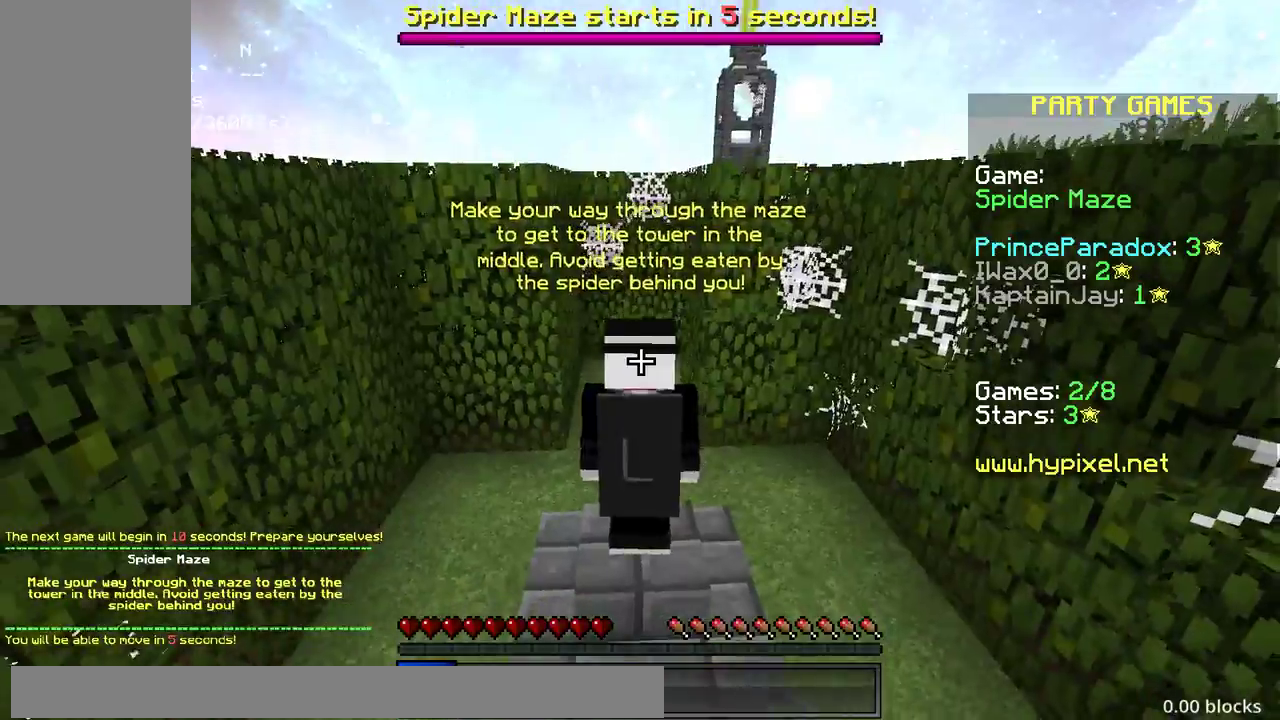
{"keys": [], "mouse": [], "events": []}
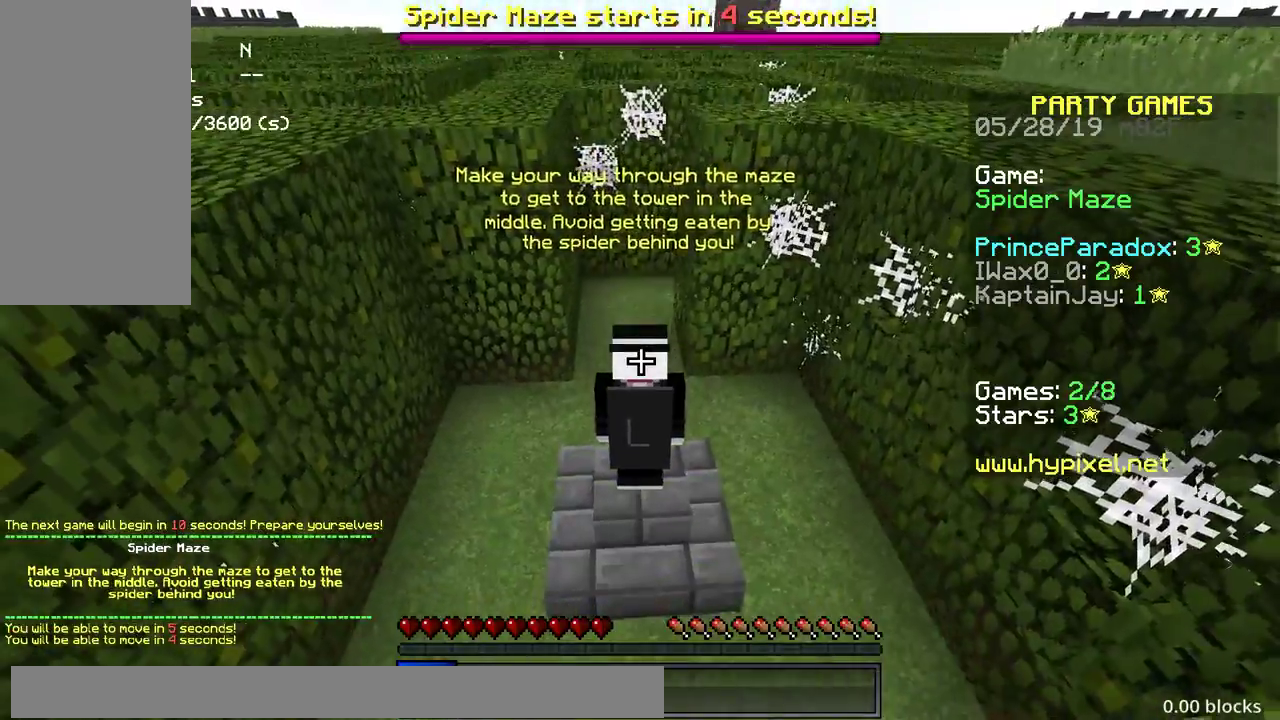
{"keys": [], "mouse": [], "events": []}
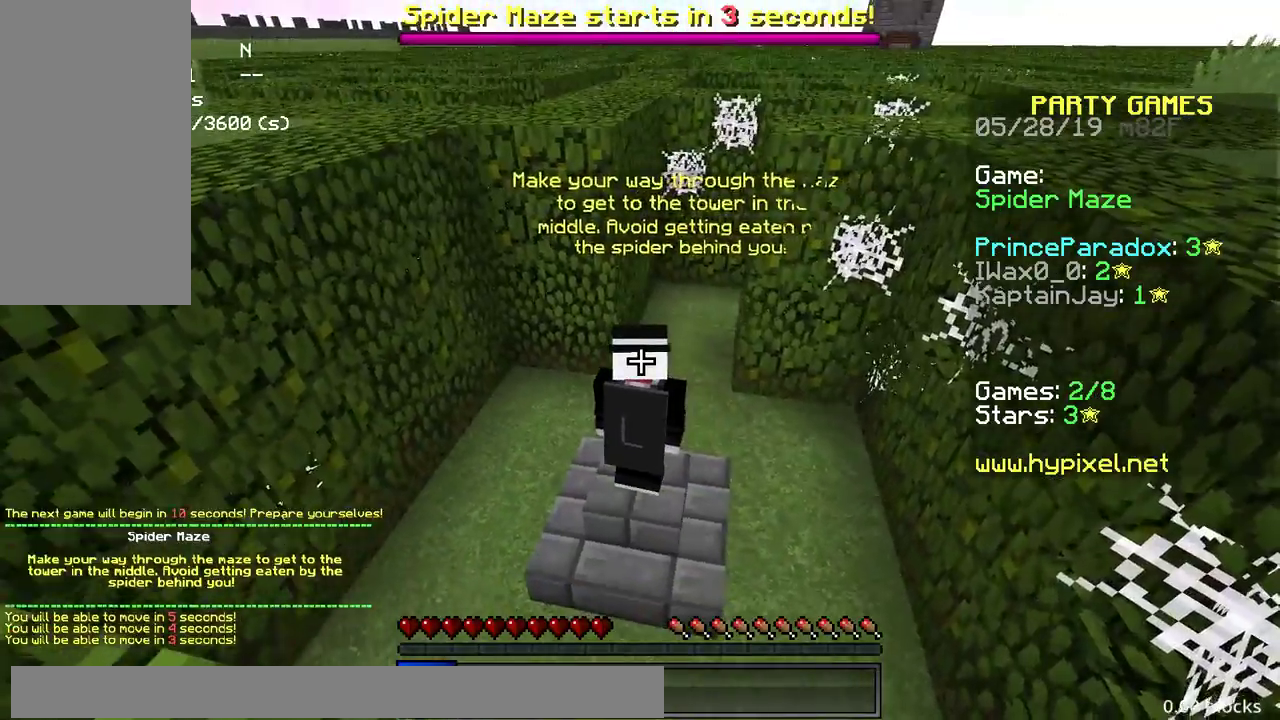
{"keys": [], "mouse": [], "events": []}
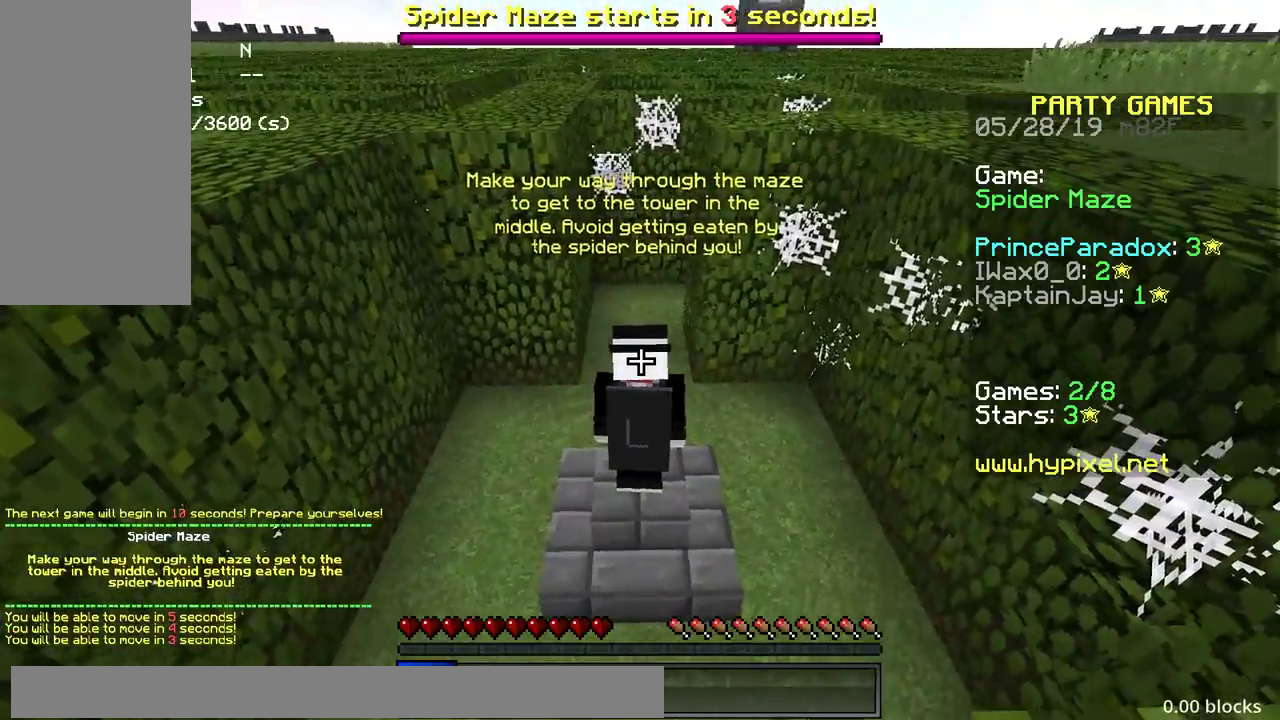
{"keys": ["w"], "mouse": [], "events": [[33, "mouse_left", "down"], [100, "mouse_left", "up"], [183, "mouse_left", "down"], [250, "w", "down"], [267, "w", "up"], [300, "mouse_left", "up"], [300, "w", "down"], [350, "mouse_left", "down"], [417, "mouse_left", "up"], [450, "mouse_left", "down"], [500, "mouse_left", "up"]]}
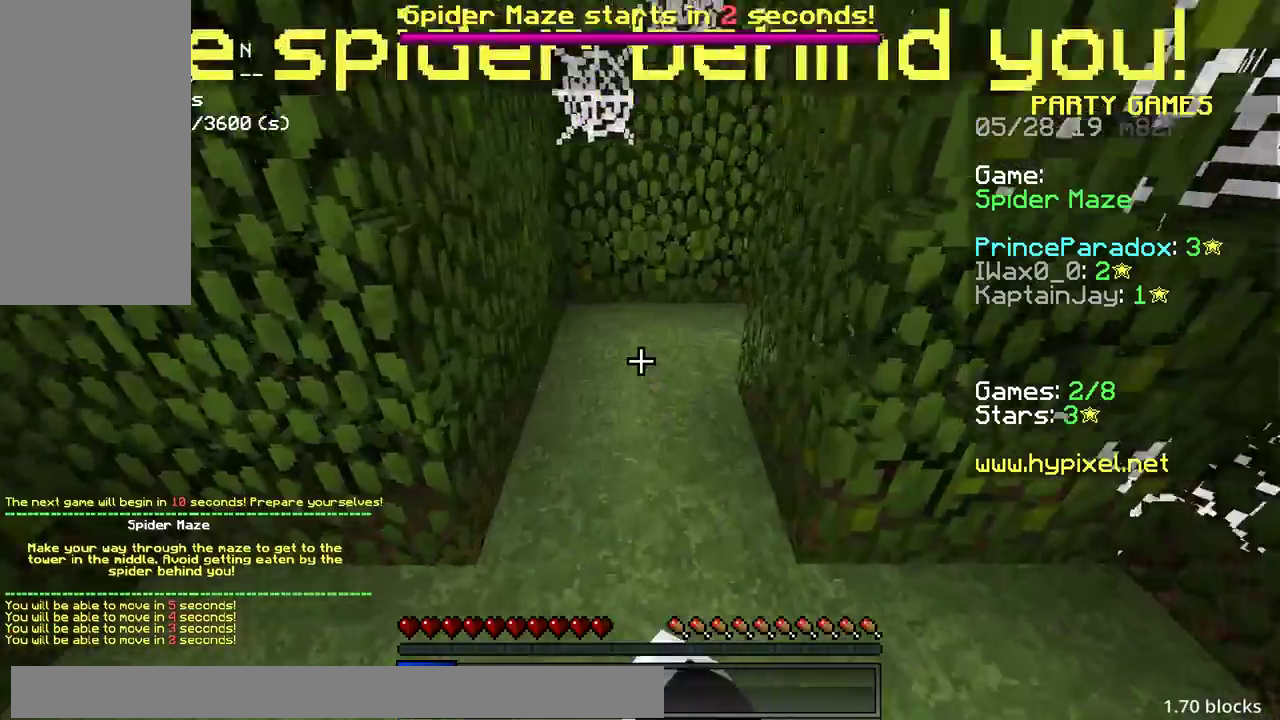
{"keys": ["w"], "mouse": [], "events": []}
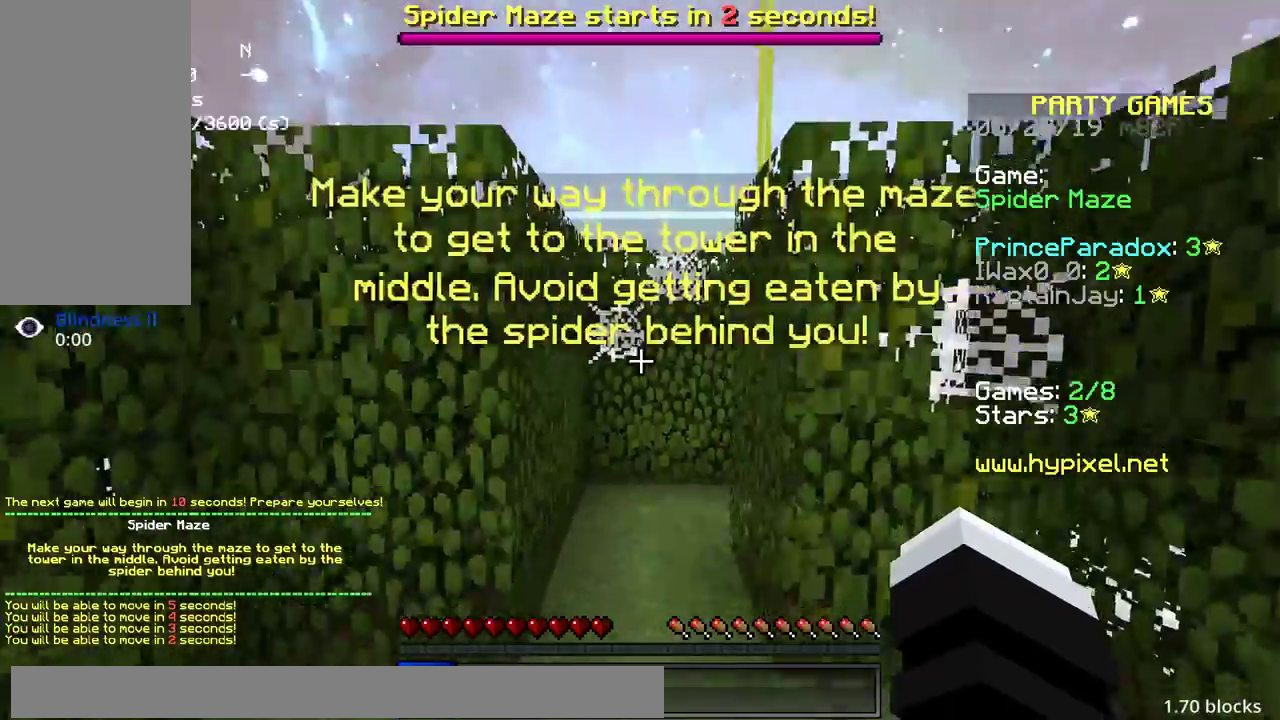
{"keys": ["w"], "mouse": [], "events": [[400, "mouse_left", "down"], [483, "mouse_left", "up"]]}
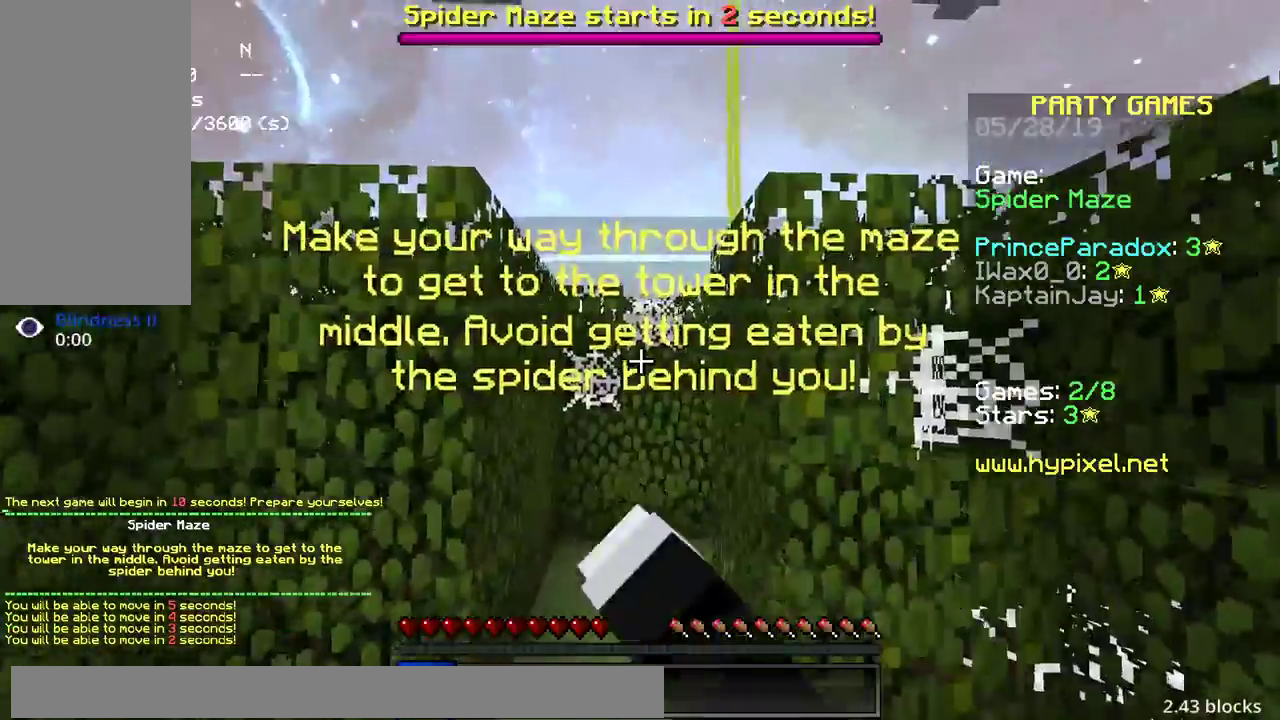
{"keys": ["w"], "mouse": ["left"], "events": [[83, "mouse_left", "down"], [167, "mouse_left", "up"], [217, "mouse_left", "down"], [300, "mouse_left", "up"], [383, "mouse_left", "down"]]}
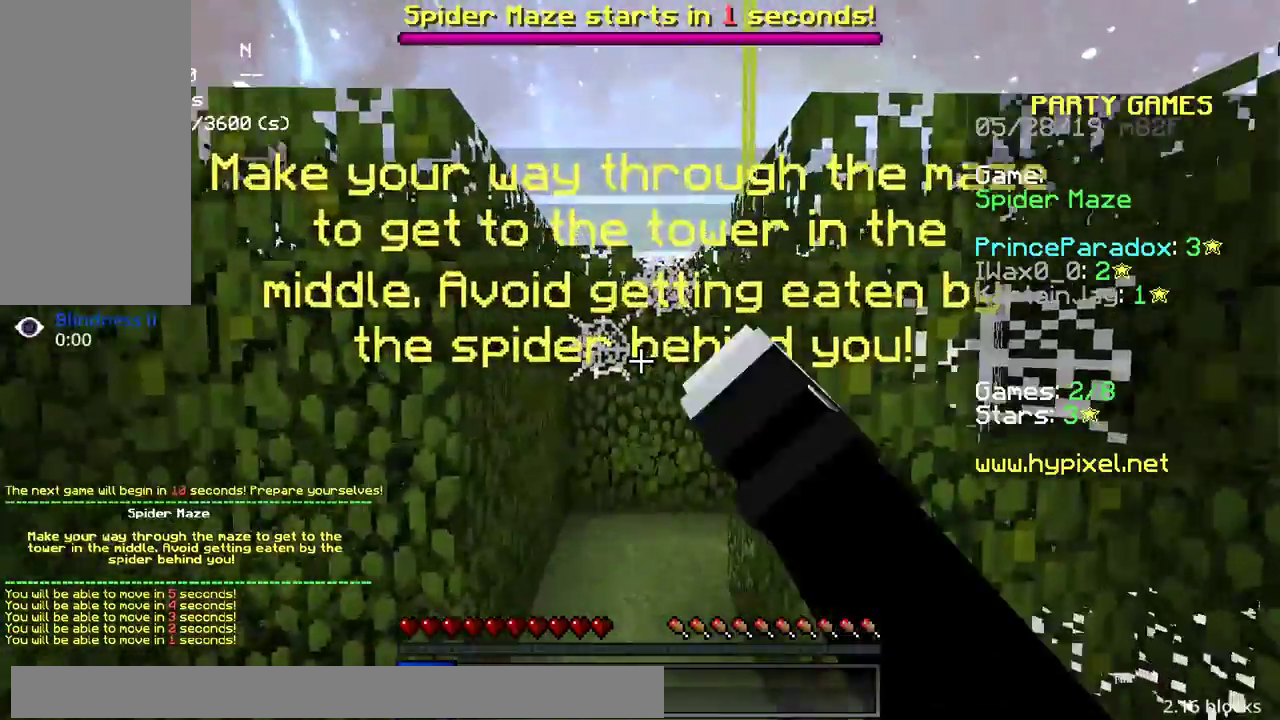
{"keys": ["w"], "mouse": [], "events": [[17, "mouse_left", "up"], [33, "mouse_left", "down"], [100, "mouse_left", "up"]]}
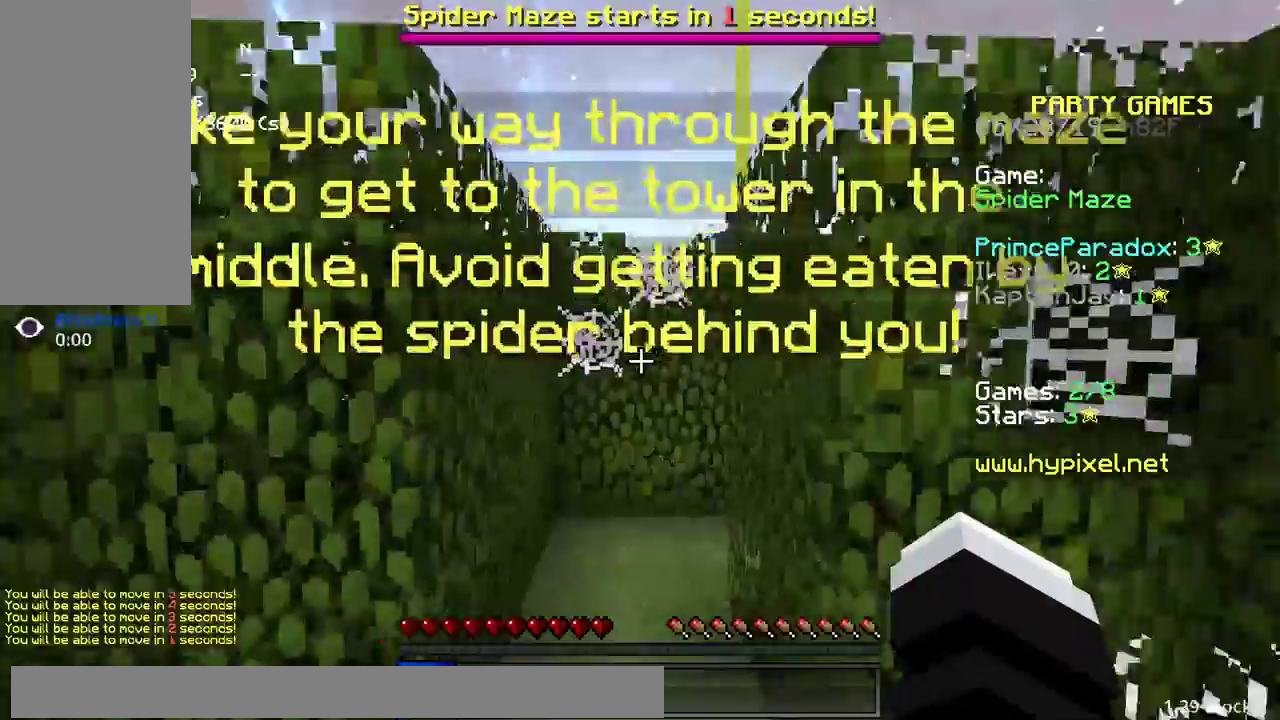
{"keys": ["w"], "mouse": [], "events": []}
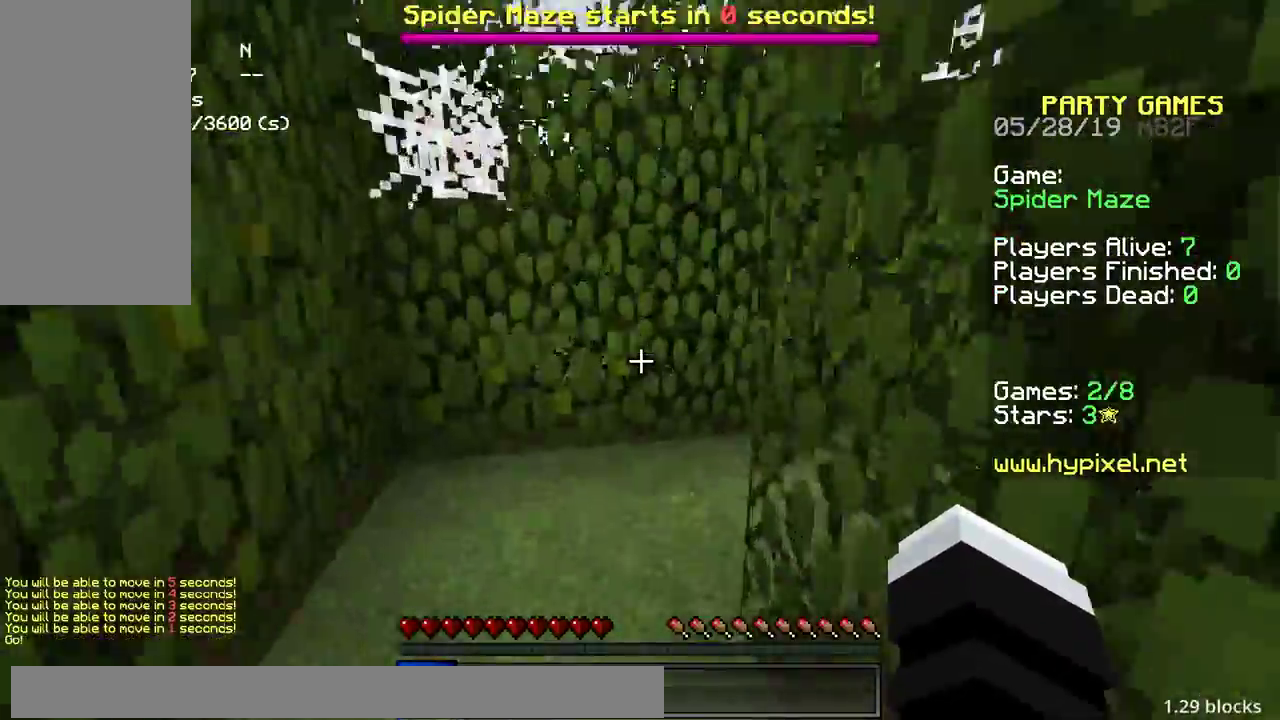
{"keys": ["d", "w"], "mouse": ["left"], "events": [[433, "d", "down"], [483, "mouse_left", "down"]]}
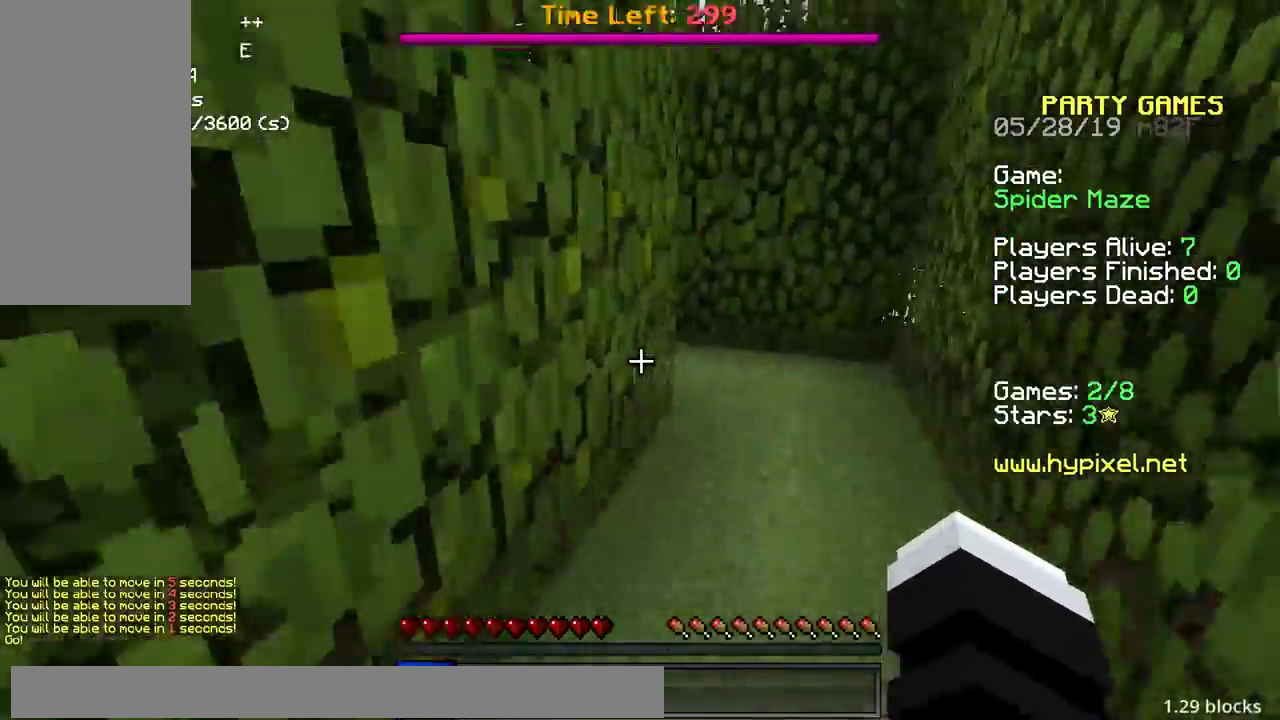
{"keys": ["d", "w"], "mouse": [], "events": [[33, "space", "down"], [50, "mouse_left", "up"], [183, "mouse_left", "down"], [267, "mouse_left", "up"], [333, "mouse_left", "down"], [383, "mouse_left", "up"], [383, "space", "up"]]}
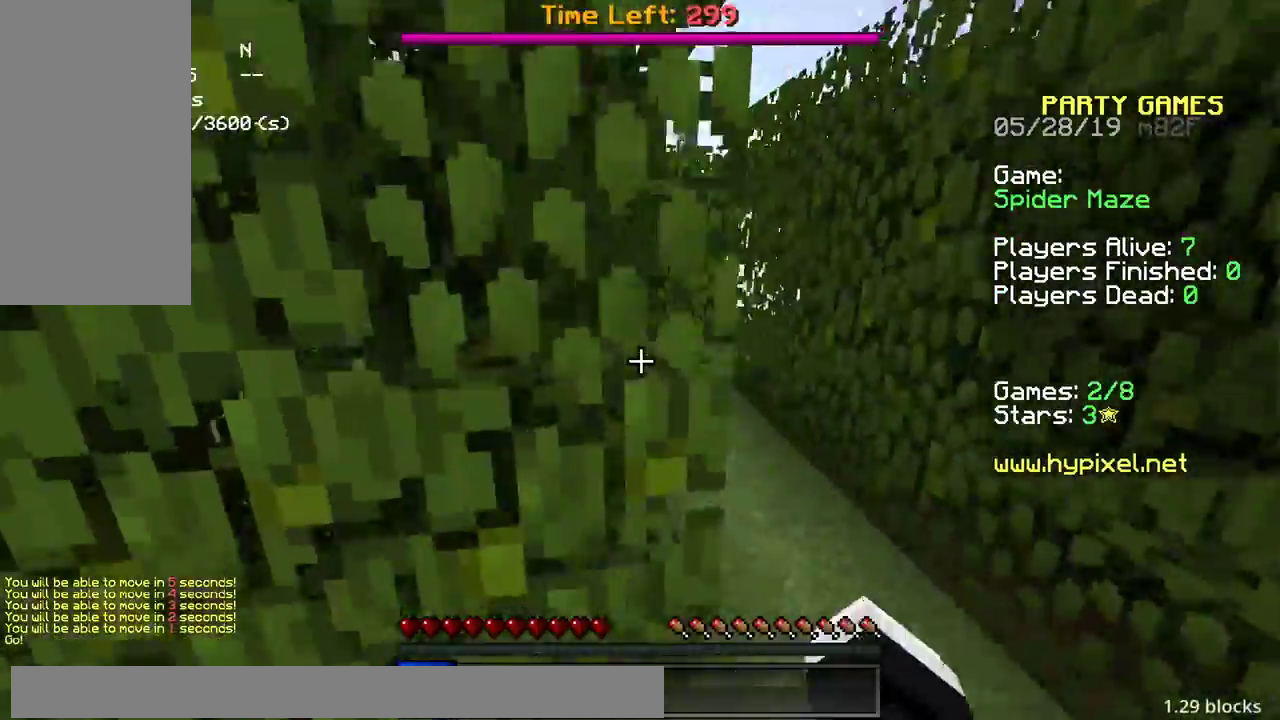
{"keys": ["space", "w"], "mouse": [], "events": [[217, "d", "up"], [283, "space", "down"]]}
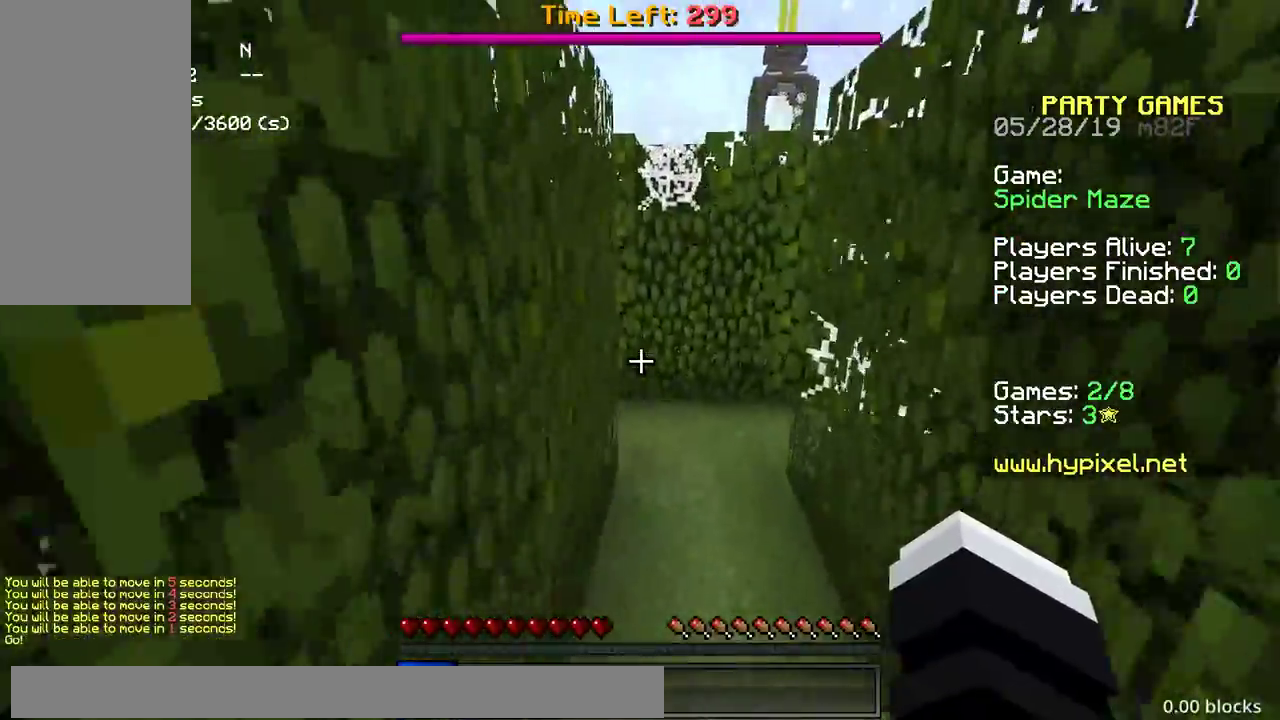
{"keys": ["space", "w"], "mouse": [], "events": [[150, "space", "up"], [450, "space", "down"]]}
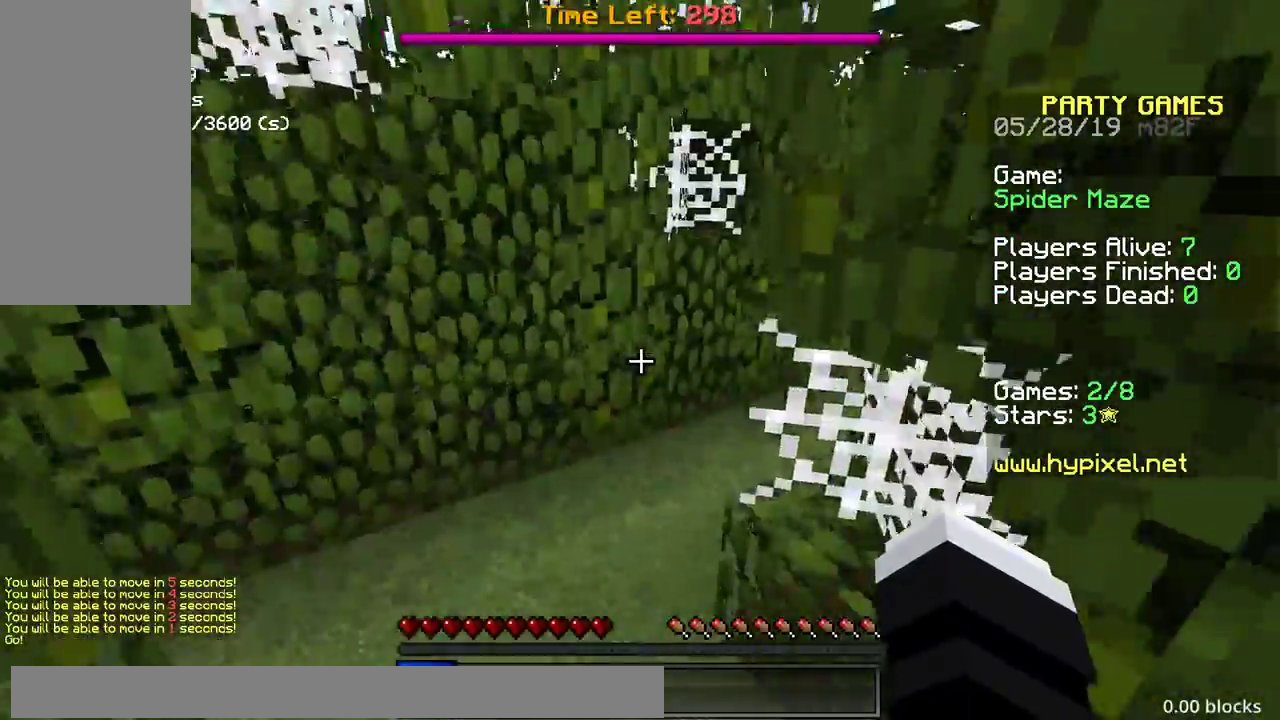
{"keys": ["w"], "mouse": [], "events": [[217, "space", "up"]]}
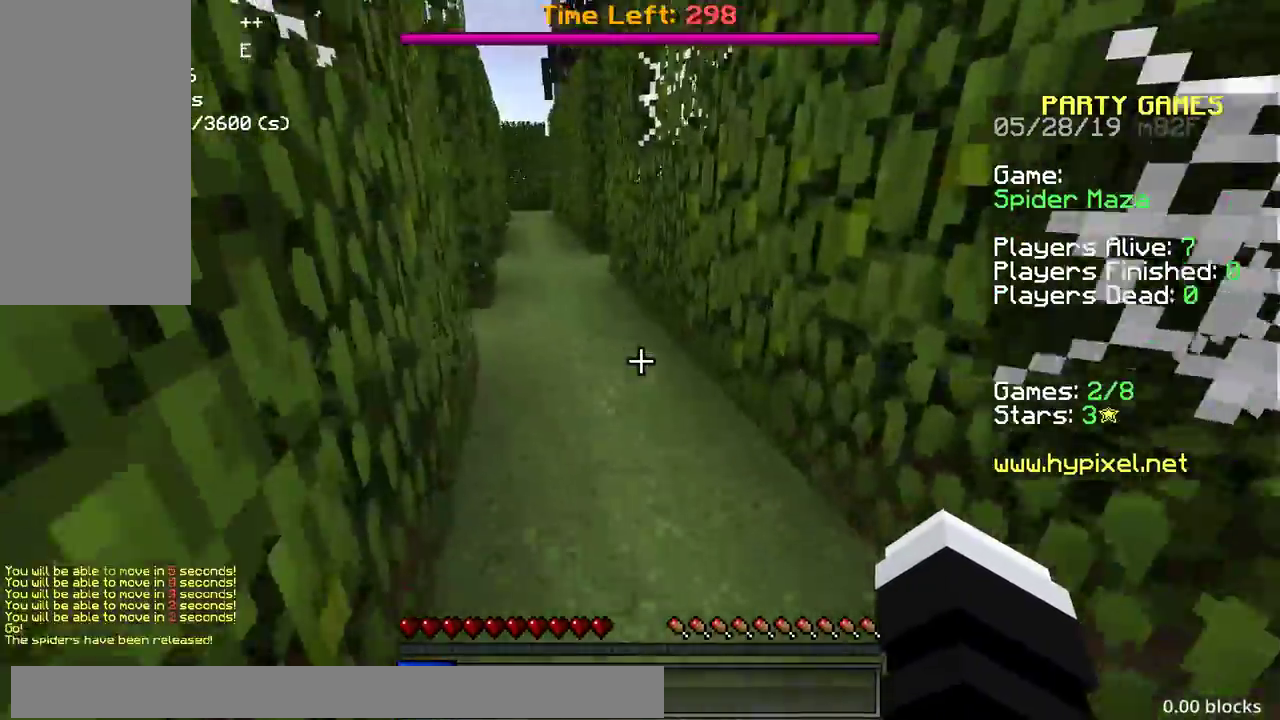
{"keys": ["d", "w"], "mouse": [], "events": [[33, "d", "down"], [33, "space", "down"], [350, "space", "up"]]}
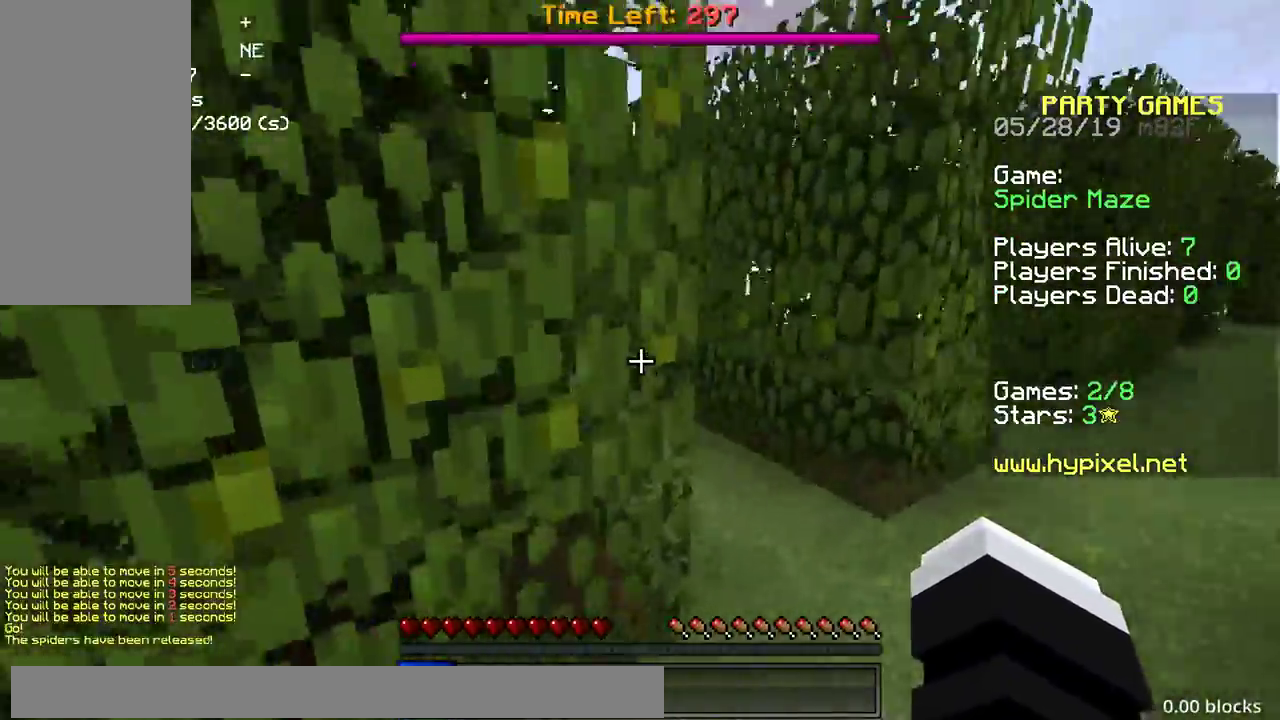
{"keys": ["w"], "mouse": [], "events": [[167, "d", "up"]]}
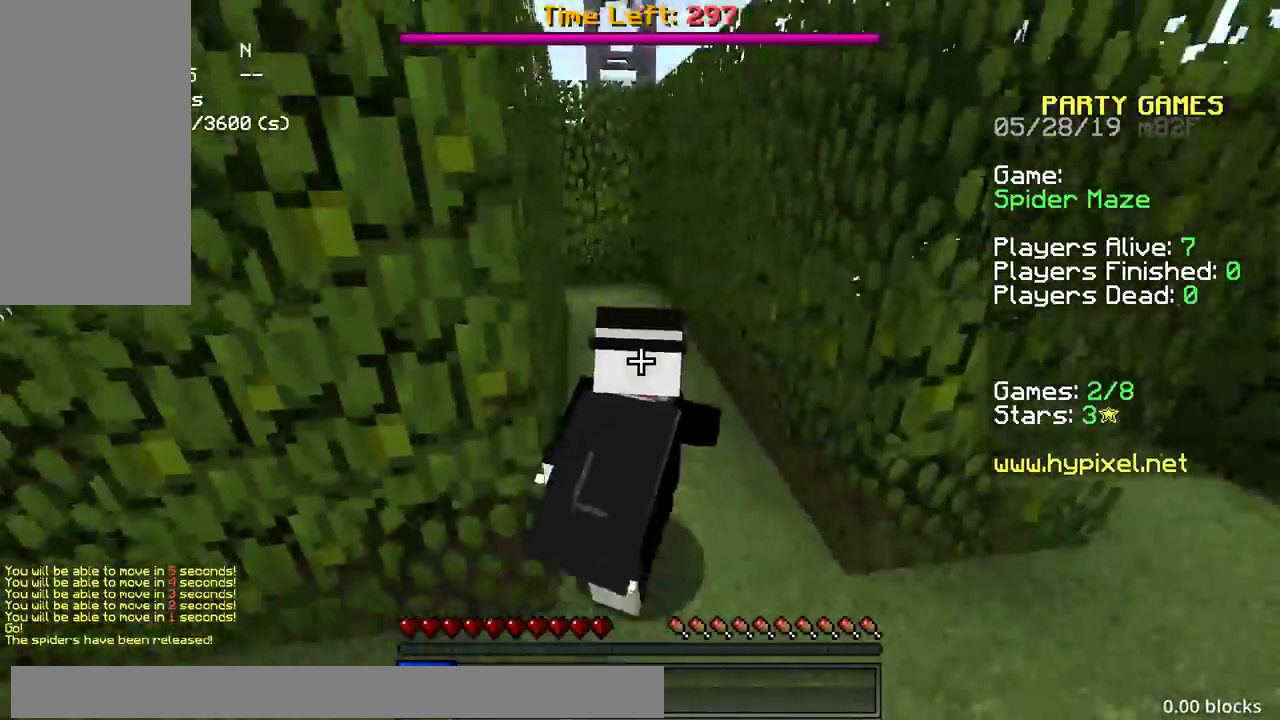
{"keys": ["w"], "mouse": [], "events": [[67, "d", "down"], [300, "d", "up"]]}
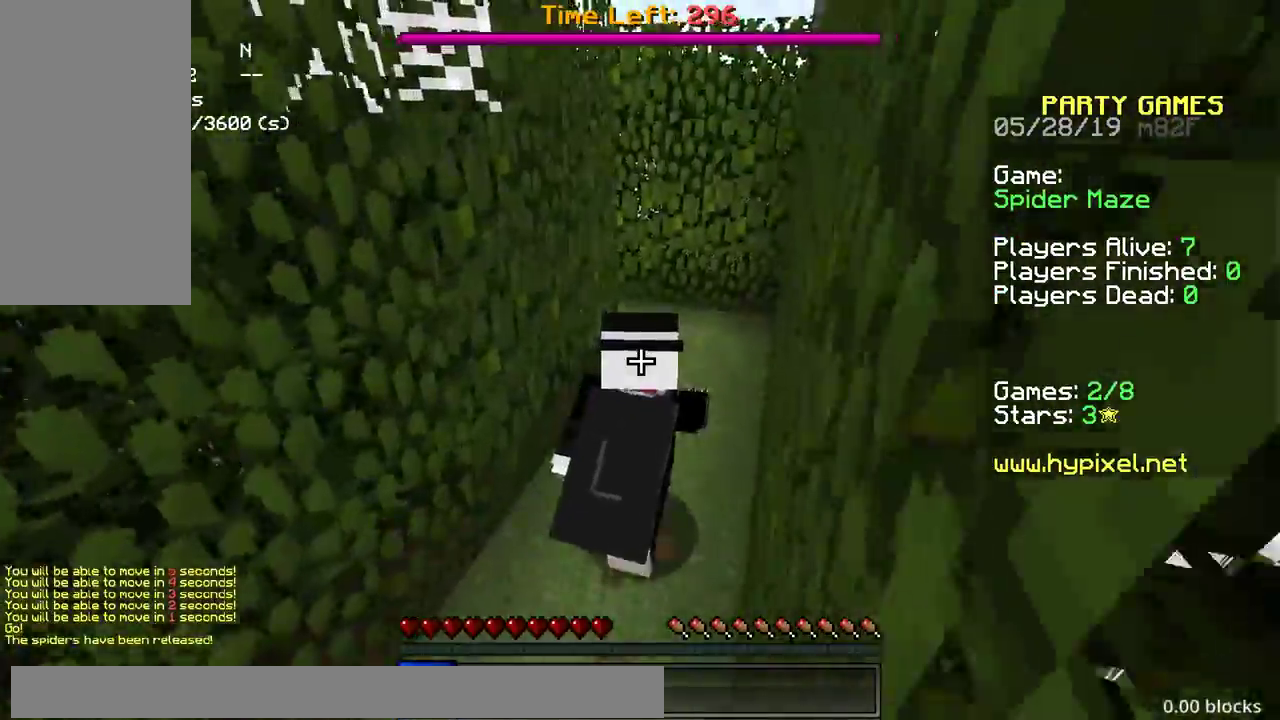
{"keys": ["w"], "mouse": [], "events": []}
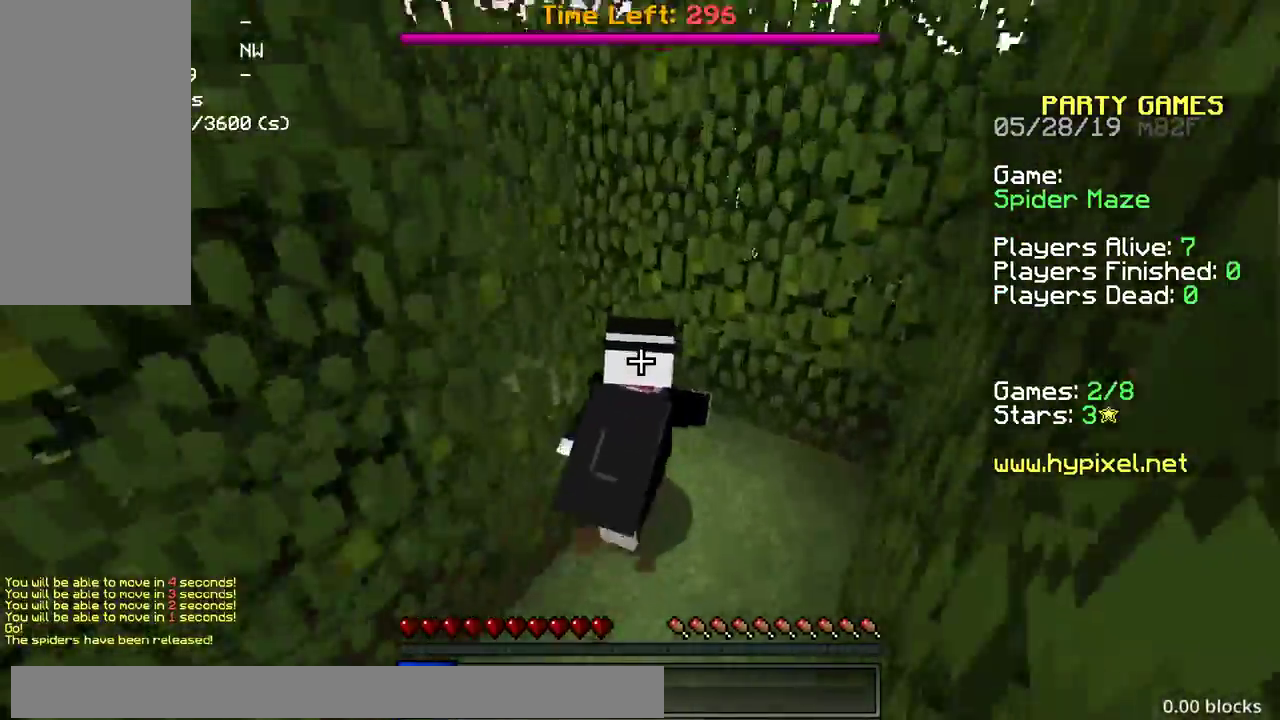
{"keys": ["a", "w"], "mouse": [], "events": [[233, "a", "down"]]}
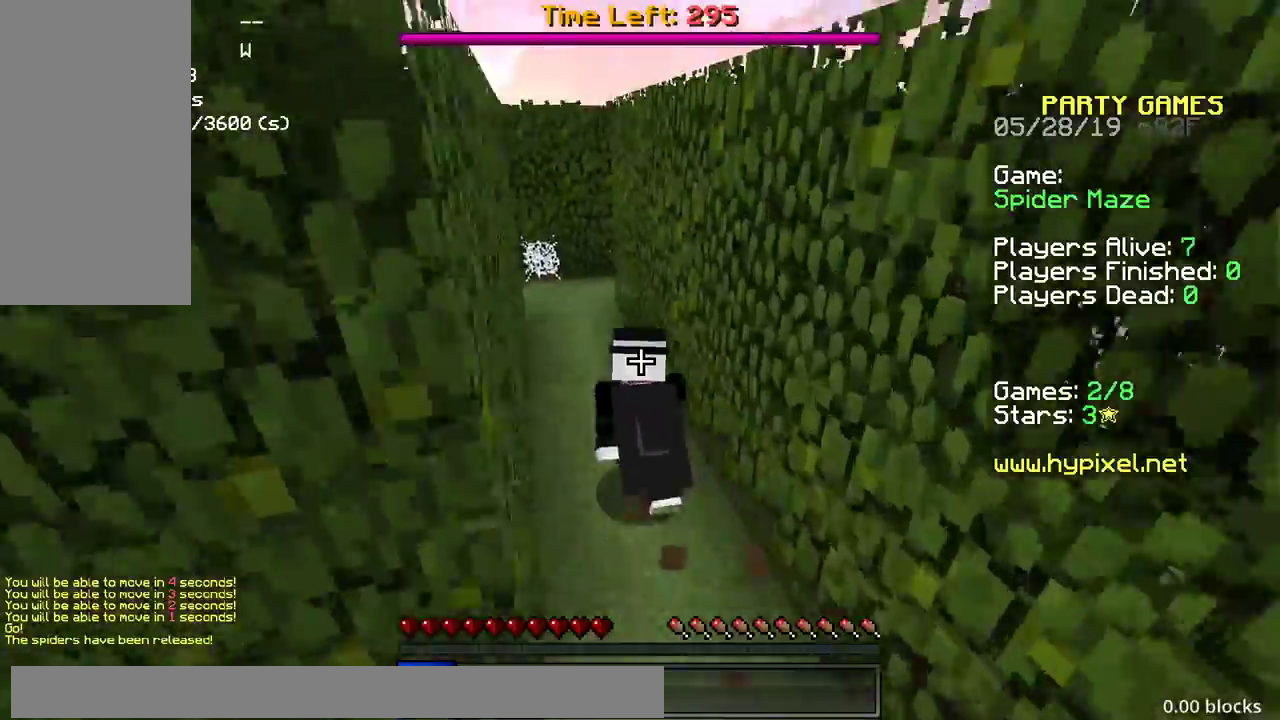
{"keys": ["w"], "mouse": [], "events": [[17, "a", "up"]]}
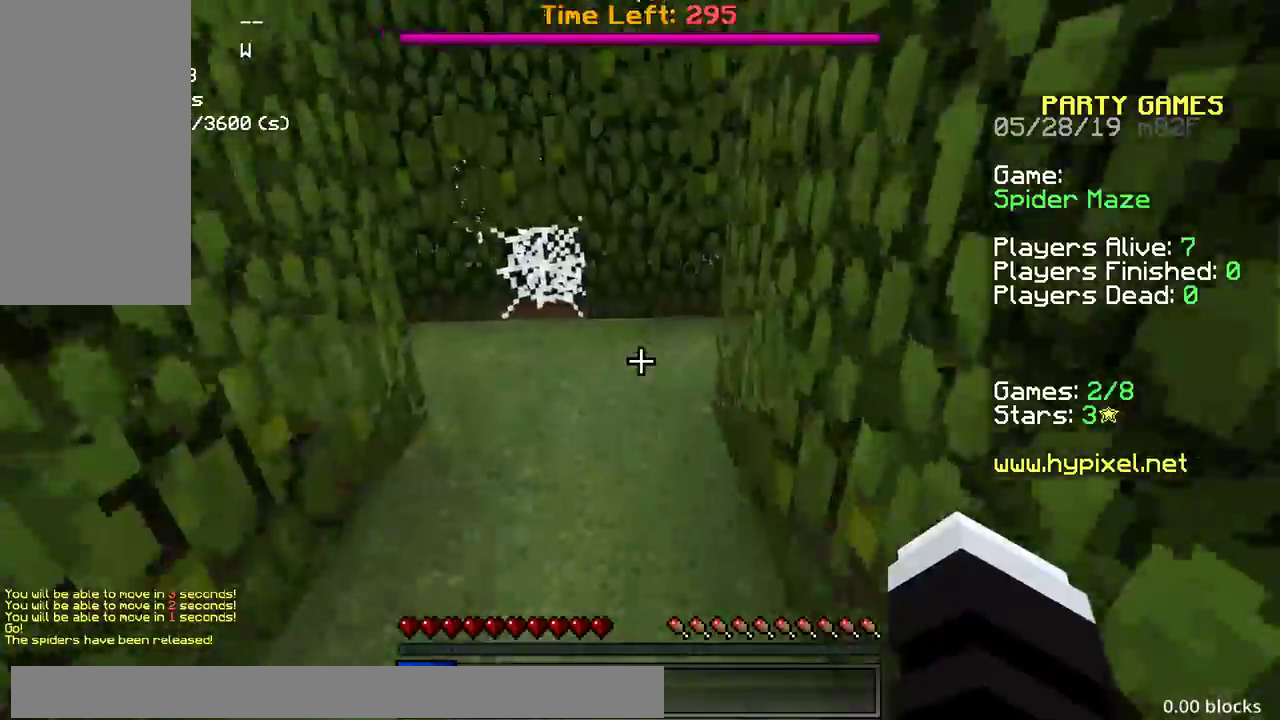
{"keys": ["a", "w"], "mouse": [], "events": [[83, "a", "down"]]}
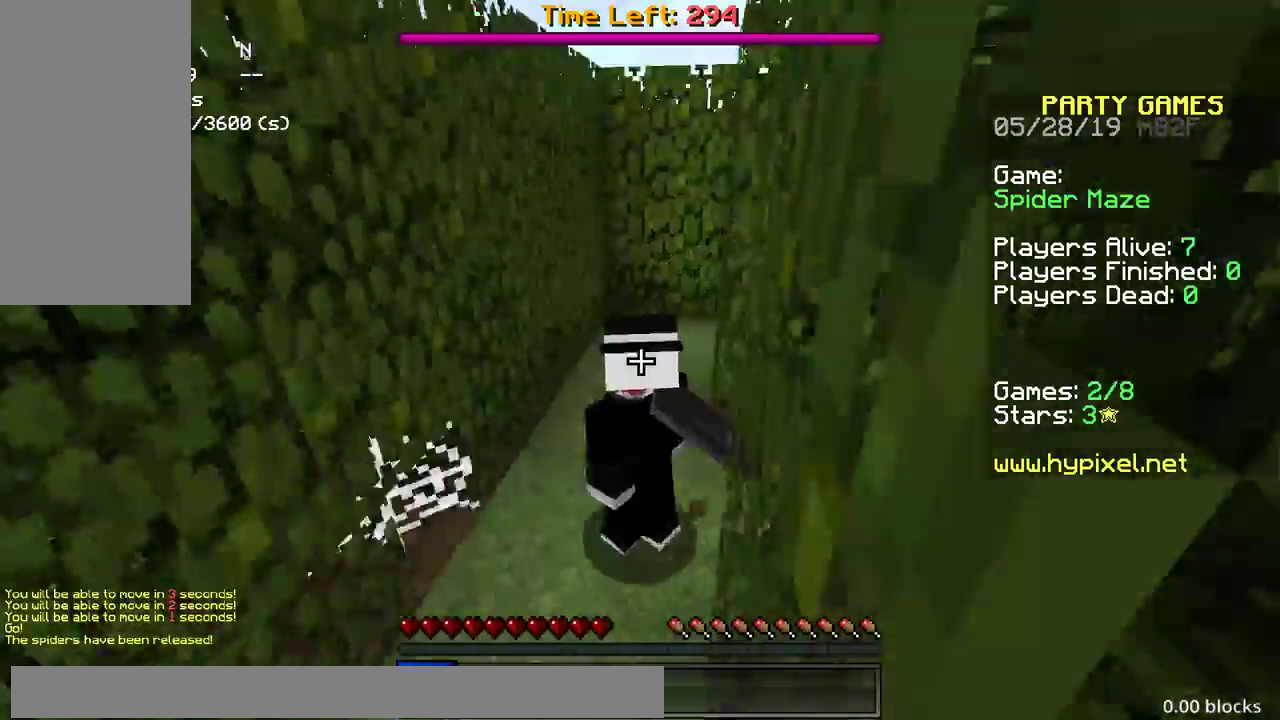
{"keys": ["w"], "mouse": [], "events": [[100, "a", "up"]]}
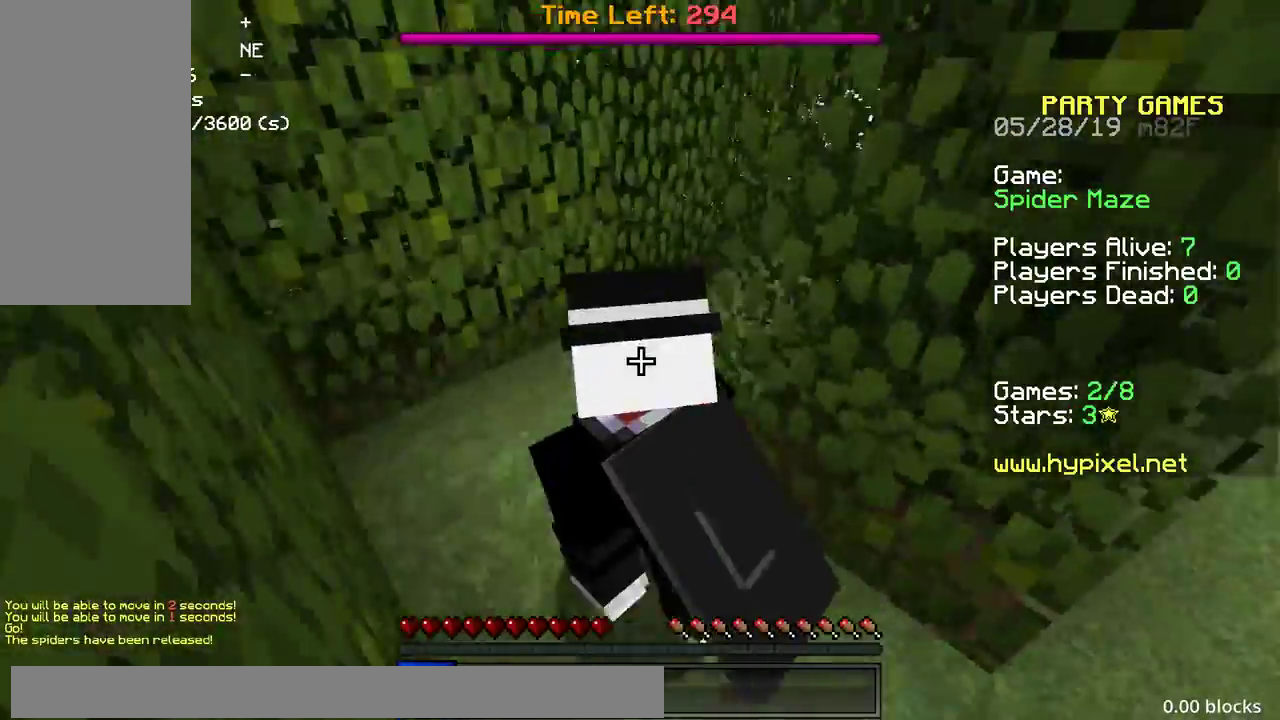
{"keys": ["w"], "mouse": [], "events": [[483, "d", "down"], [500, "d", "up"]]}
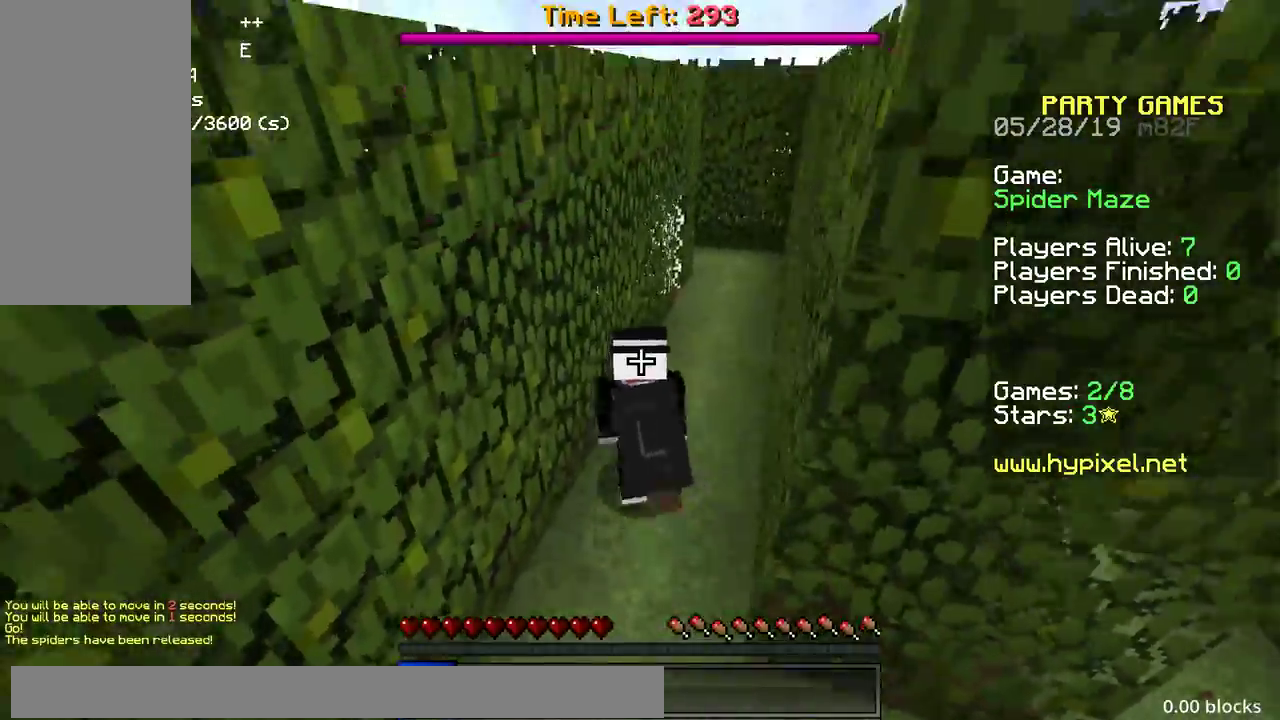
{"keys": ["d", "space", "w"], "mouse": [], "events": [[17, "d", "down"], [183, "space", "down"], [200, "space", "up"], [217, "space", "down"]]}